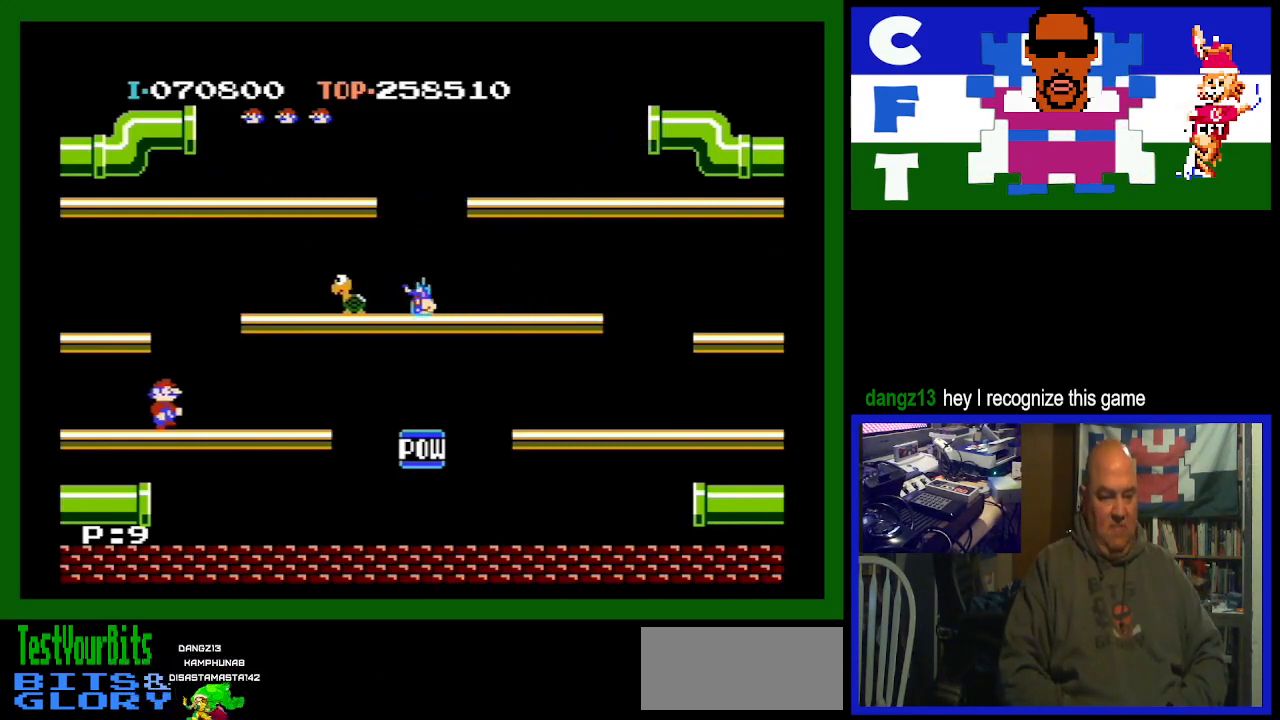
Gameplay with a controller (Nintendo layout); each line is a JSON object with the inputs held at the frame after it (dt_ms = milliseconds from this image to that frame). "events" lists button and stick changes between this image and that frame as [ms after this image, input, new state], when the widget could be followed in between. Not read: L3 R3.
{"dt_ms": 500, "buttons": ["DPAD_RIGHT"], "events": []}
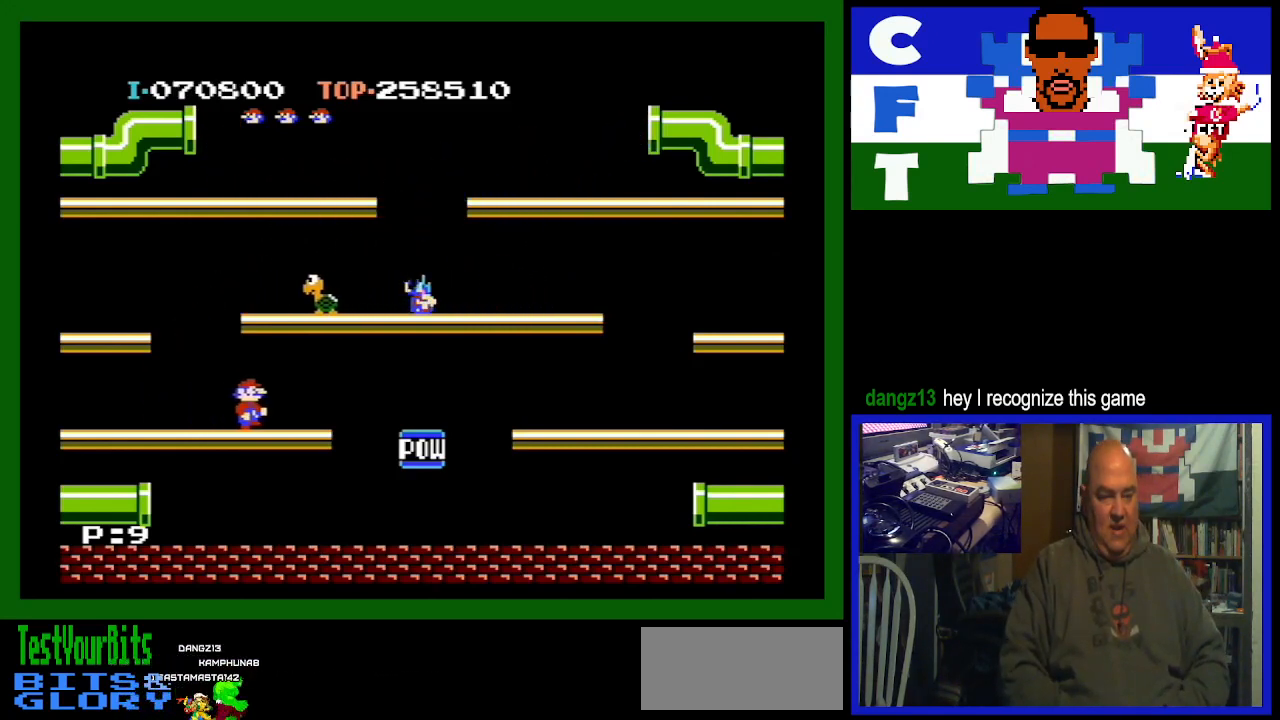
{"dt_ms": 500, "buttons": [], "events": [[100, "A", "down"], [300, "A", "up"], [400, "DPAD_RIGHT", "up"]]}
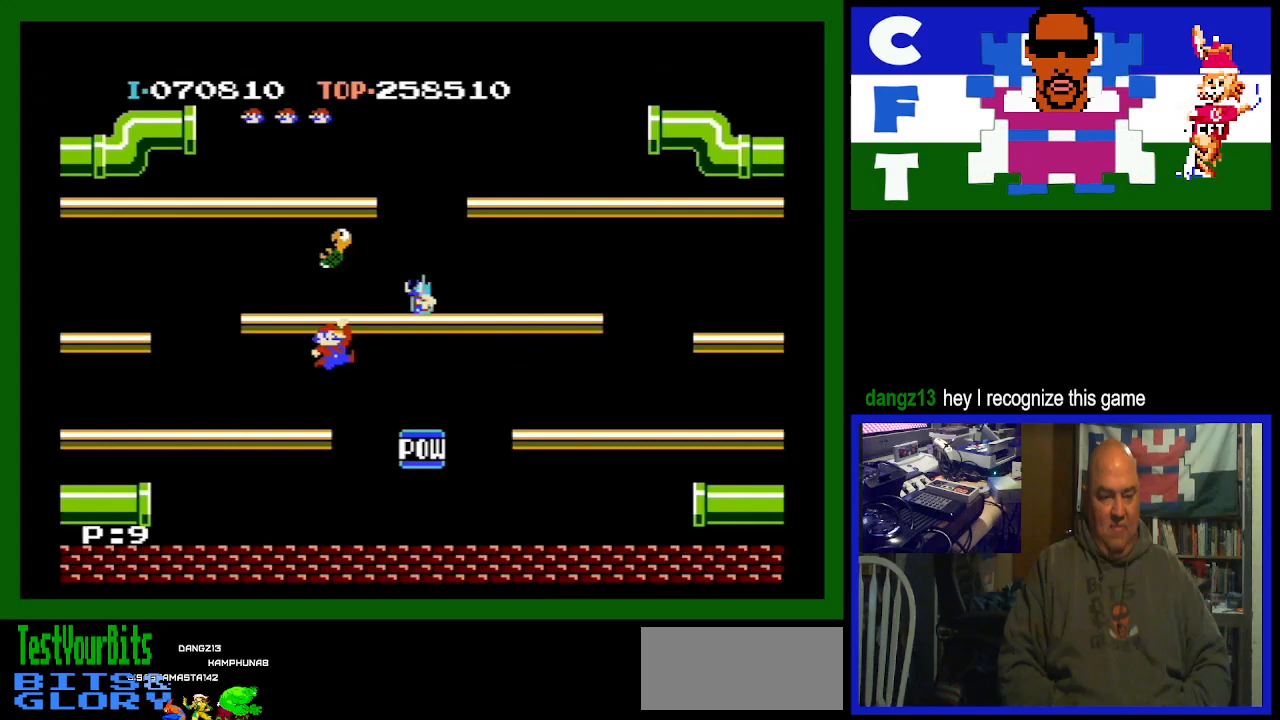
{"dt_ms": 500, "buttons": [], "events": []}
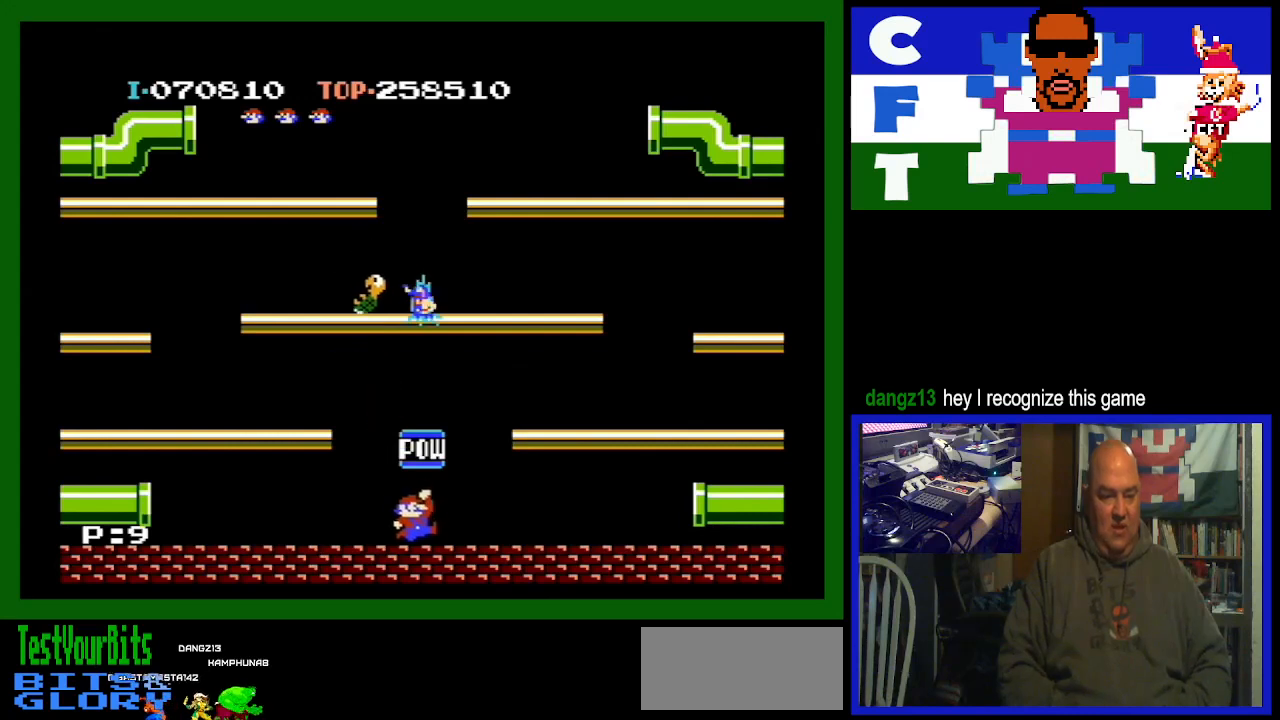
{"dt_ms": 500, "buttons": ["DPAD_RIGHT"], "events": [[300, "DPAD_RIGHT", "down"]]}
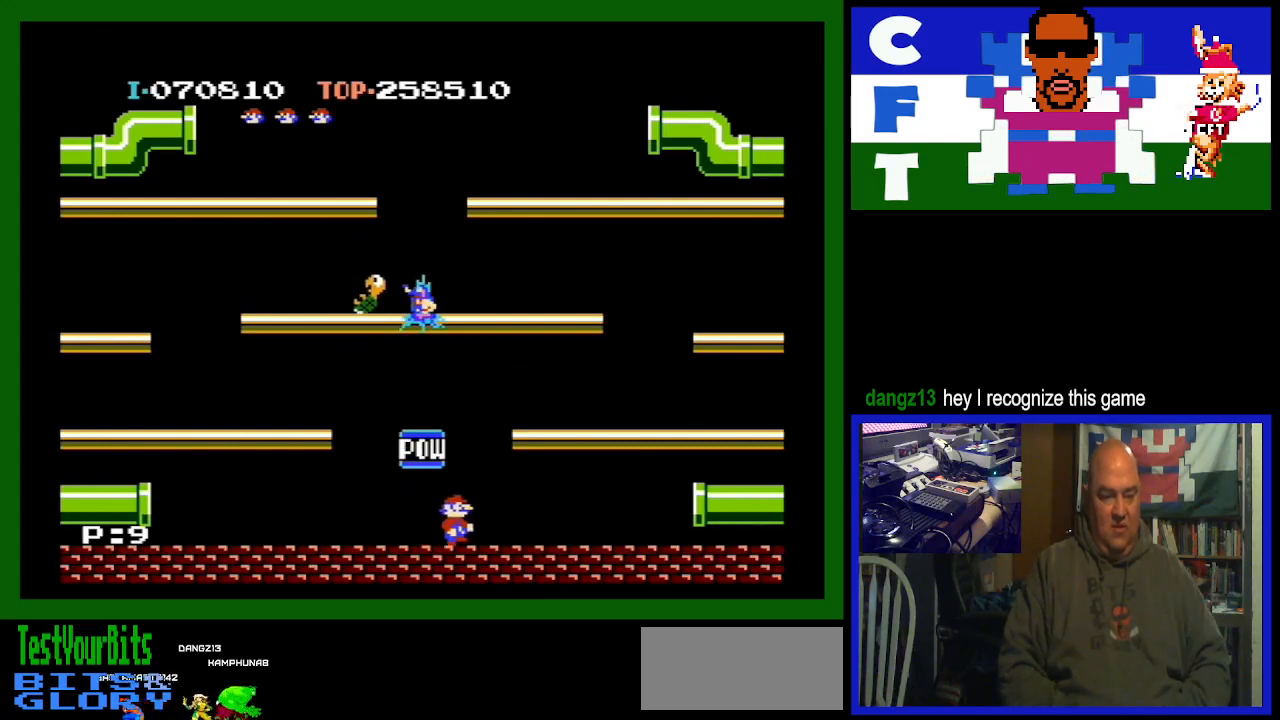
{"dt_ms": 500, "buttons": ["DPAD_RIGHT"], "events": [[100, "A", "down"], [233, "A", "up"]]}
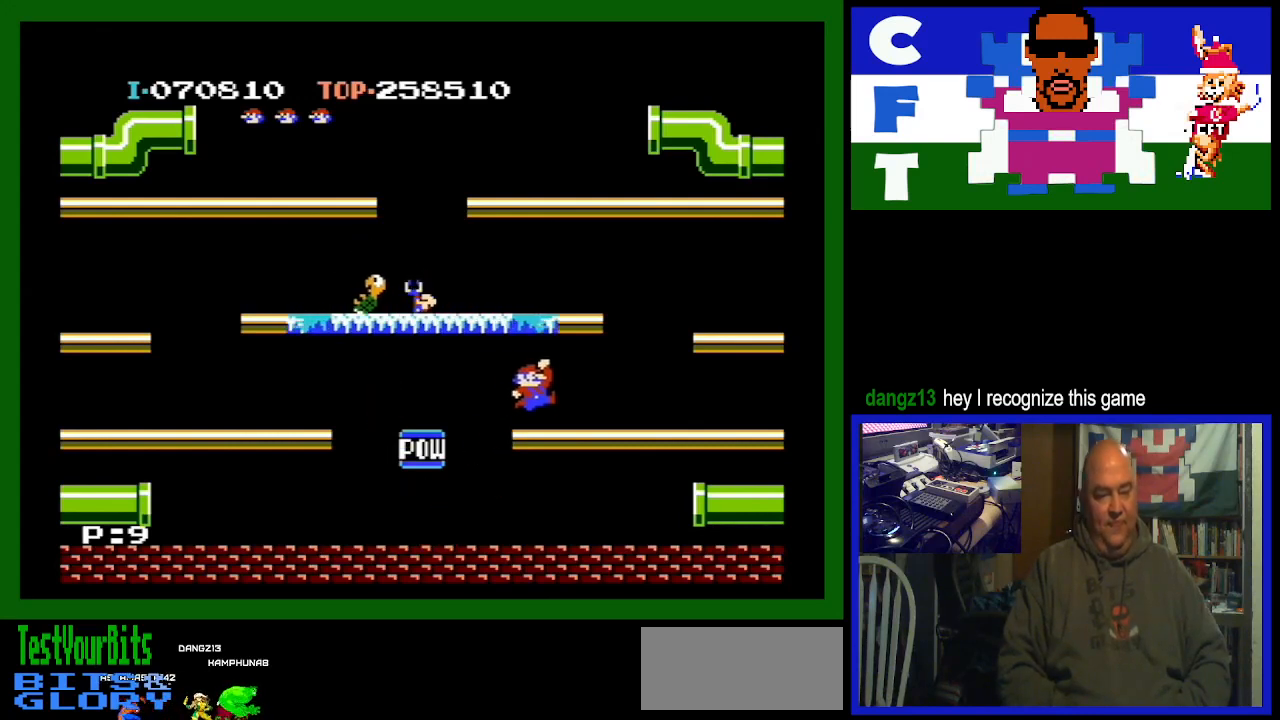
{"dt_ms": 500, "buttons": ["DPAD_RIGHT"], "events": []}
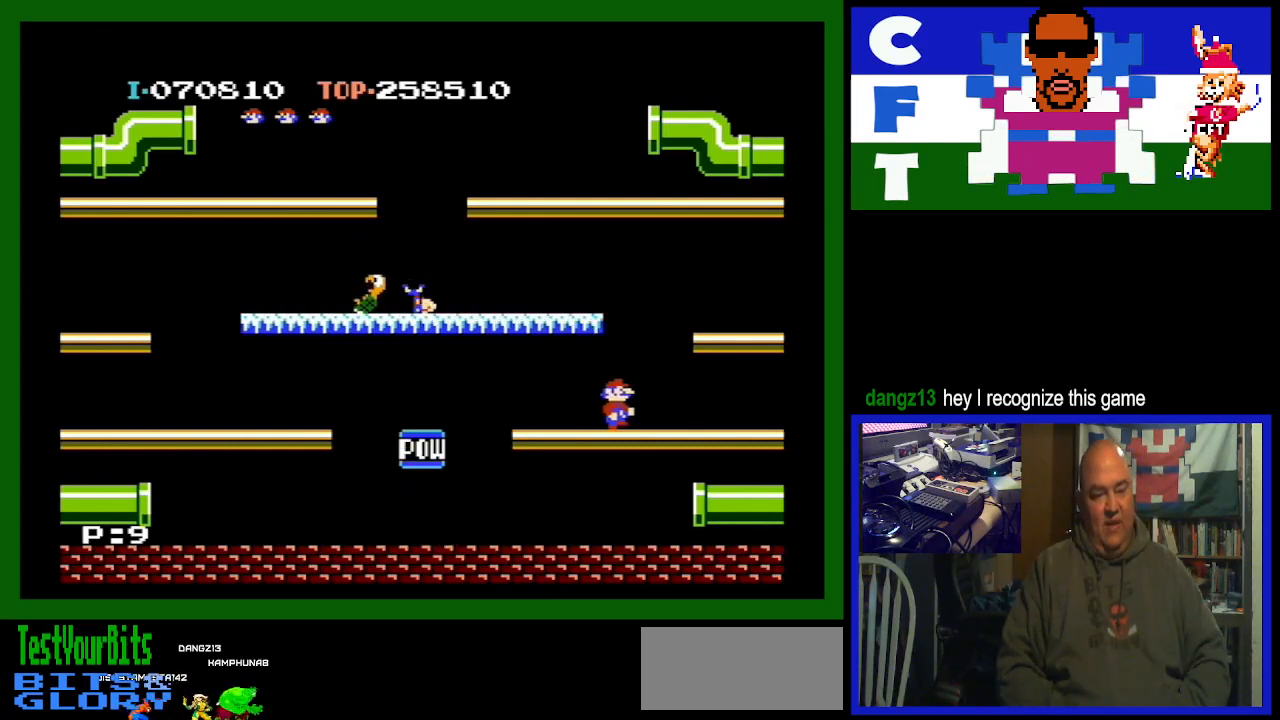
{"dt_ms": 500, "buttons": ["DPAD_LEFT"], "events": [[333, "DPAD_RIGHT", "up"], [400, "DPAD_LEFT", "down"]]}
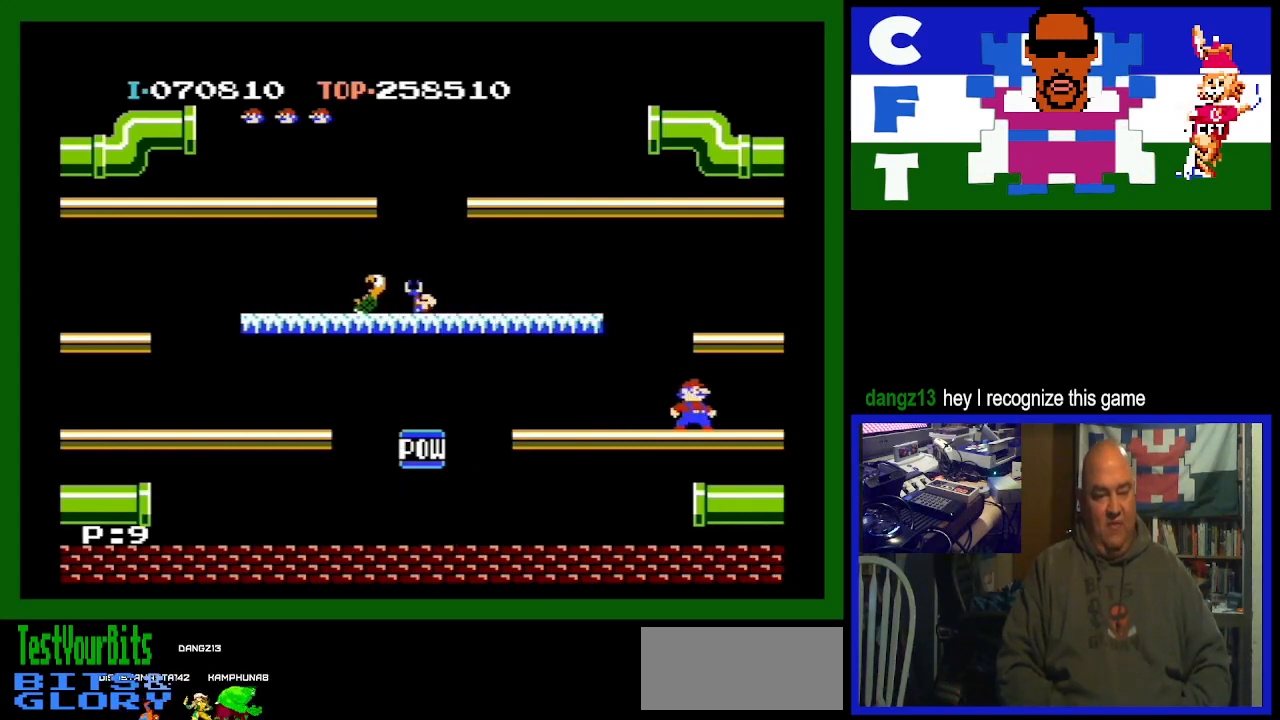
{"dt_ms": 500, "buttons": ["DPAD_LEFT"], "events": [[333, "A", "down"], [500, "A", "up"]]}
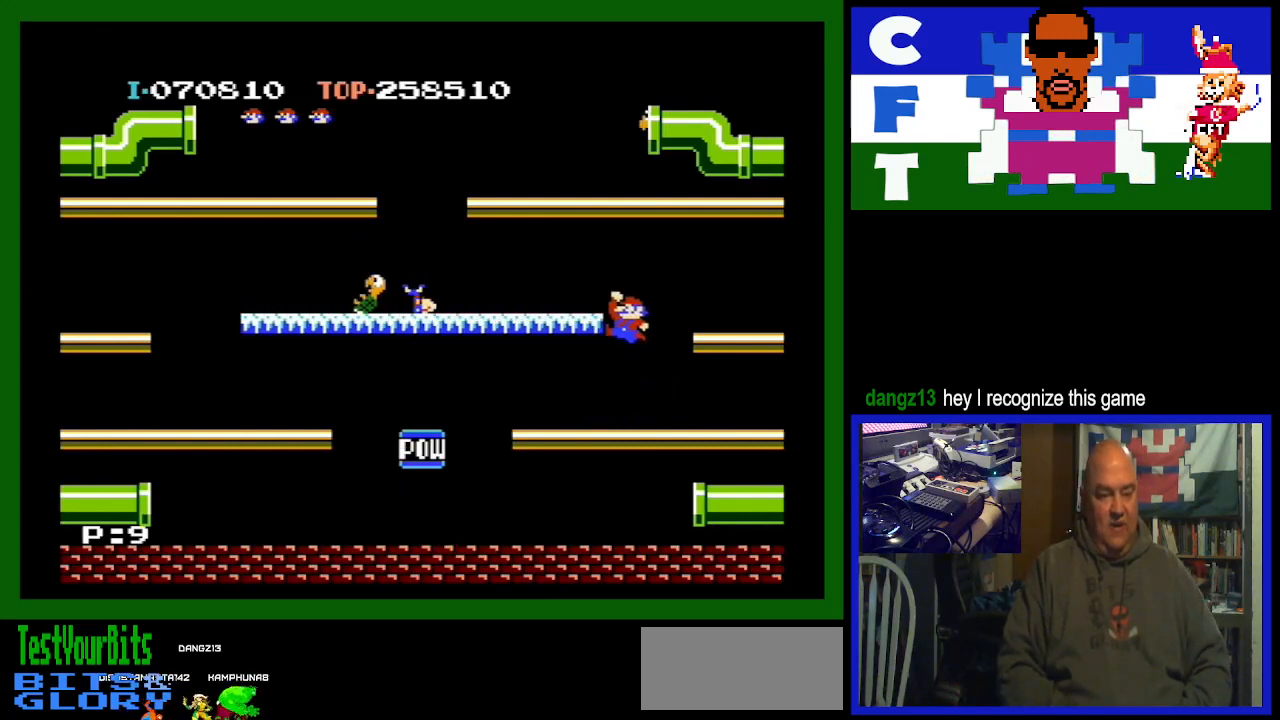
{"dt_ms": 500, "buttons": ["DPAD_LEFT"], "events": []}
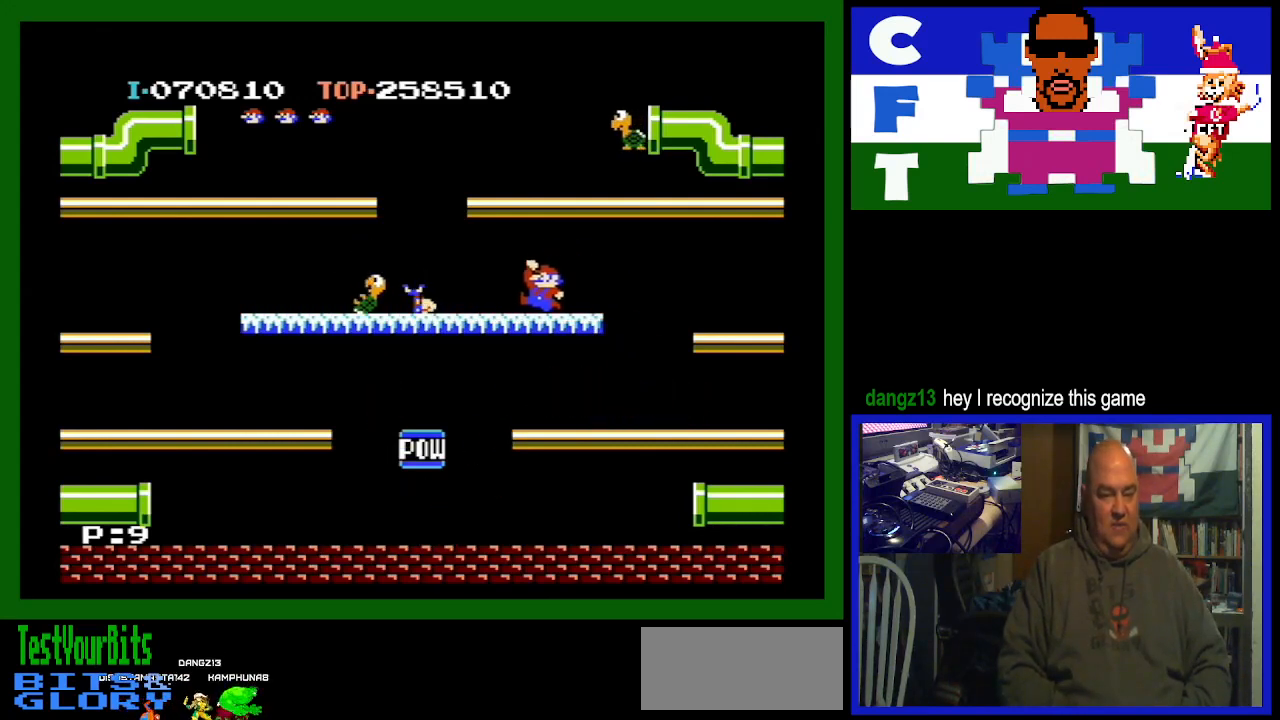
{"dt_ms": 500, "buttons": ["DPAD_LEFT"], "events": []}
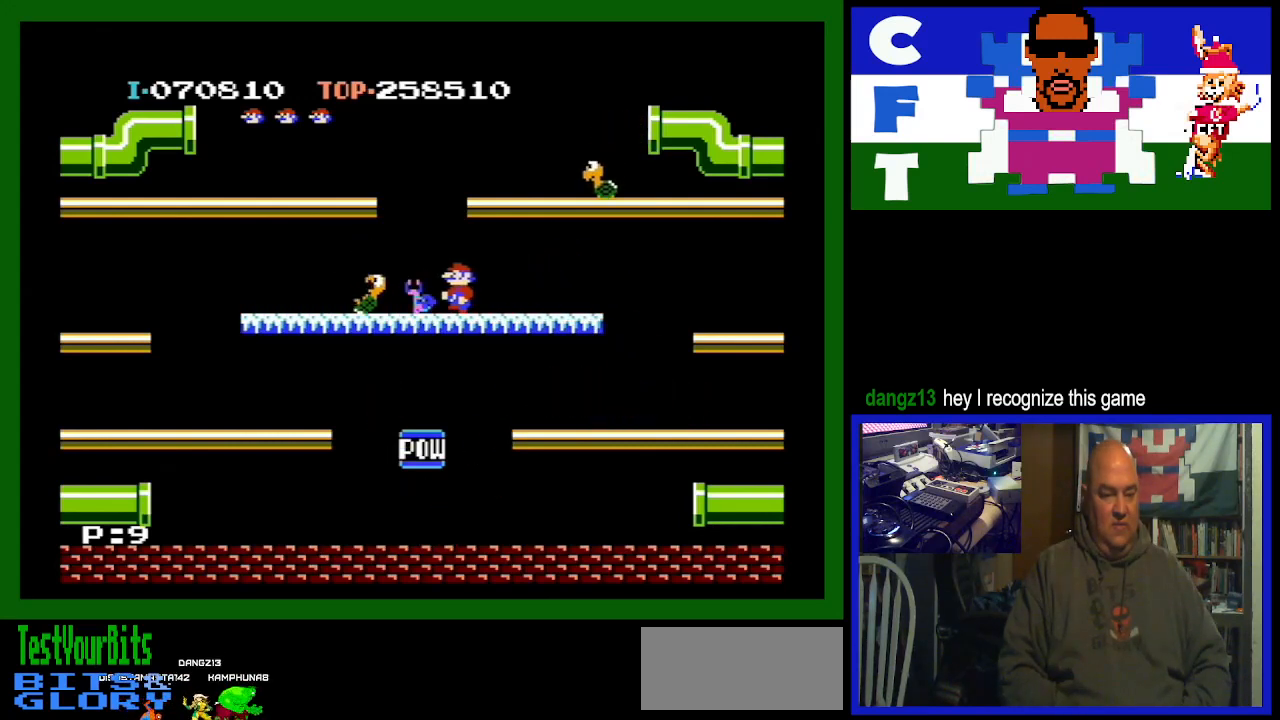
{"dt_ms": 500, "buttons": ["DPAD_LEFT"], "events": []}
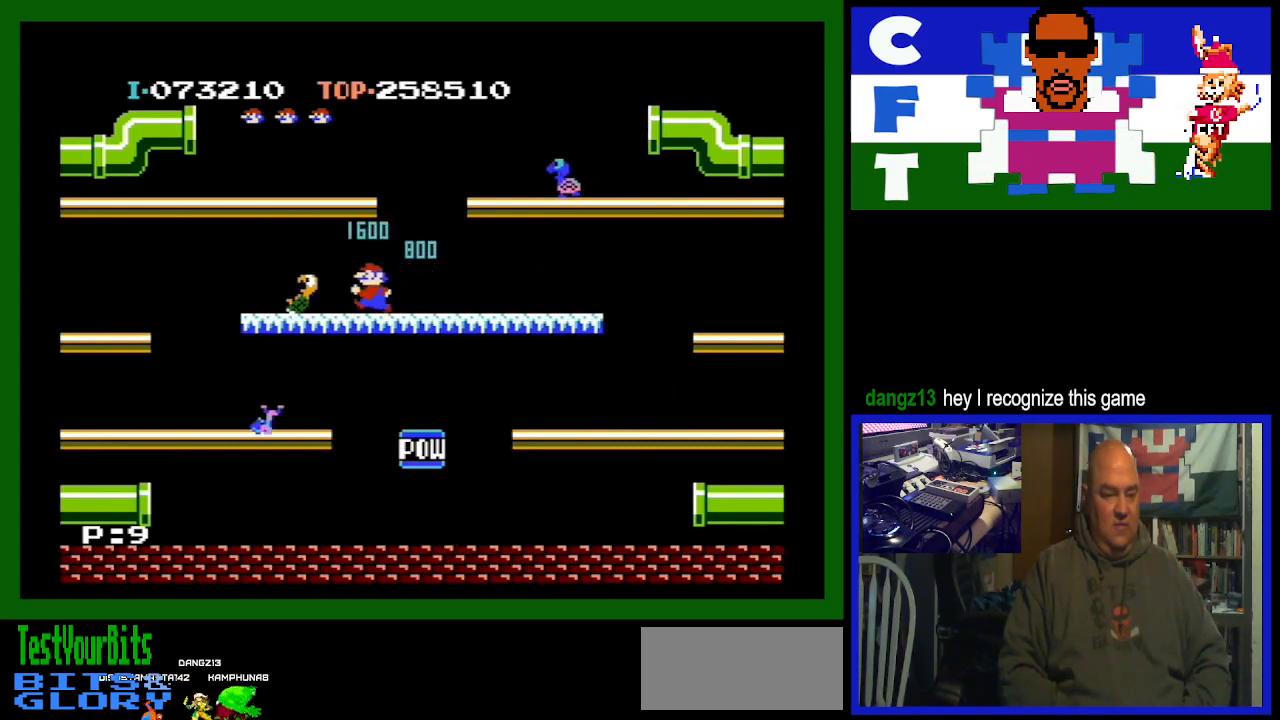
{"dt_ms": 500, "buttons": ["DPAD_LEFT"], "events": []}
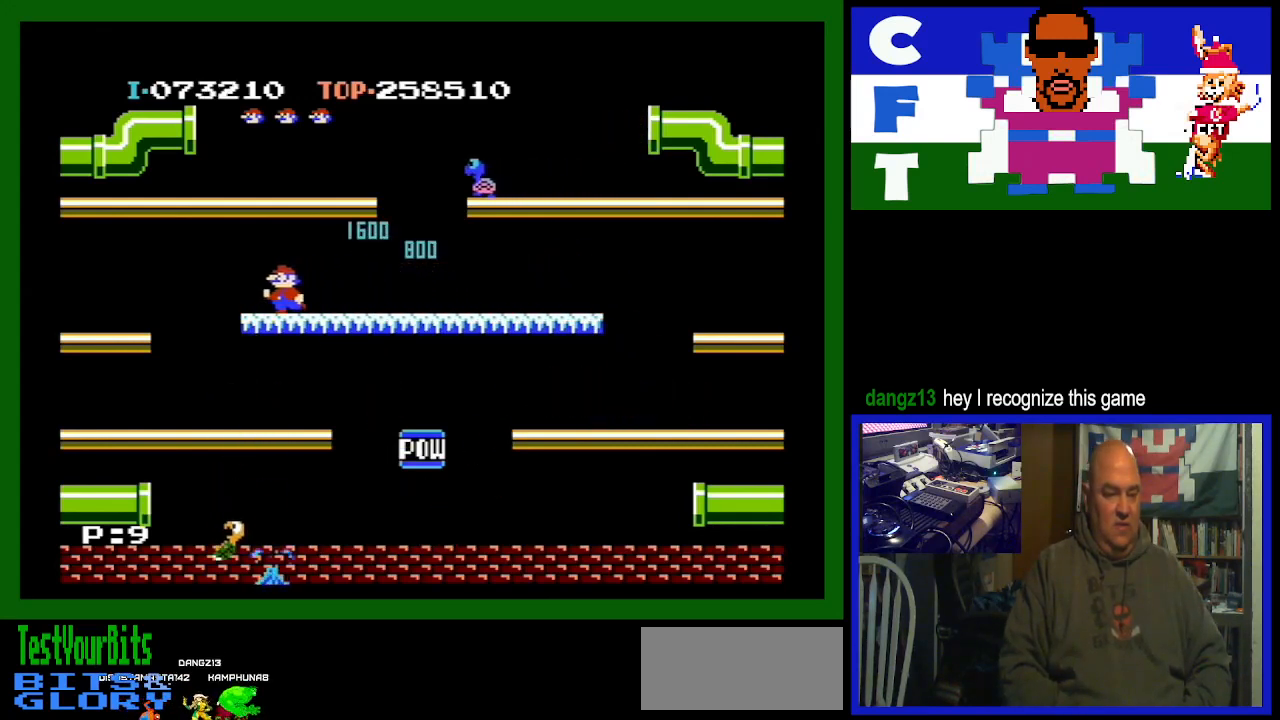
{"dt_ms": 500, "buttons": ["DPAD_LEFT"], "events": [[200, "A", "down"], [367, "A", "up"]]}
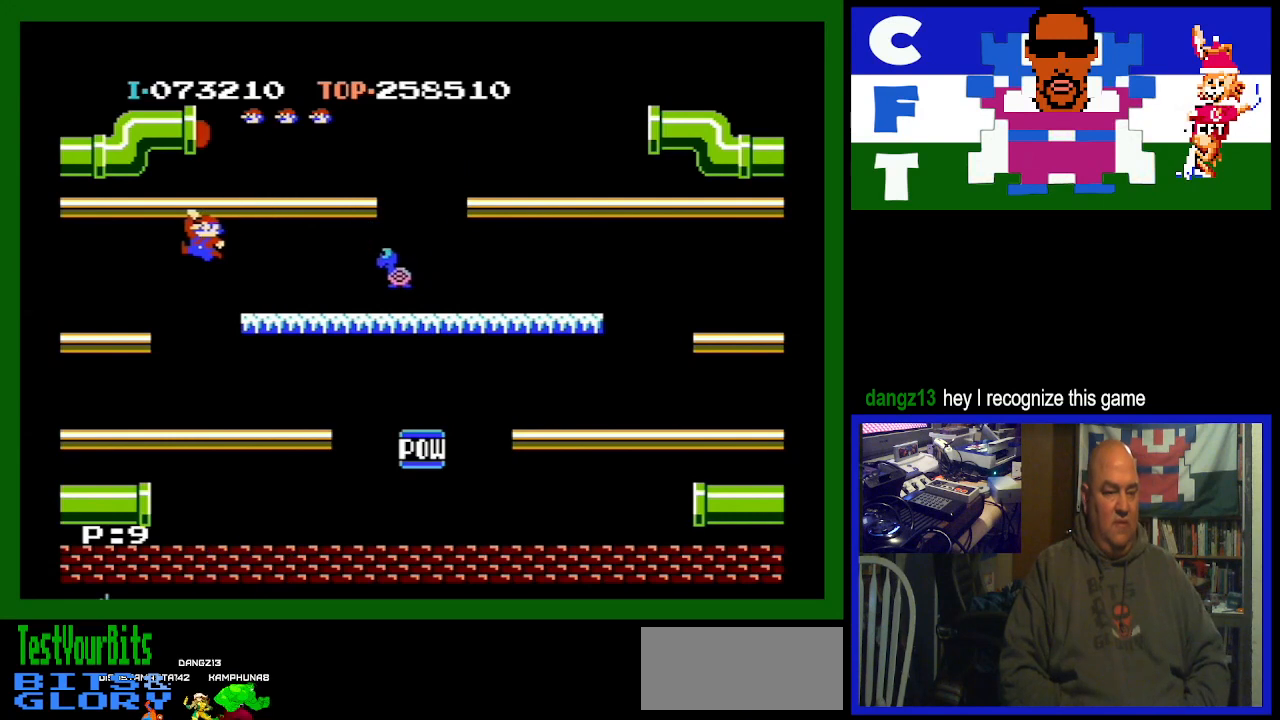
{"dt_ms": 500, "buttons": [], "events": [[500, "DPAD_LEFT", "up"]]}
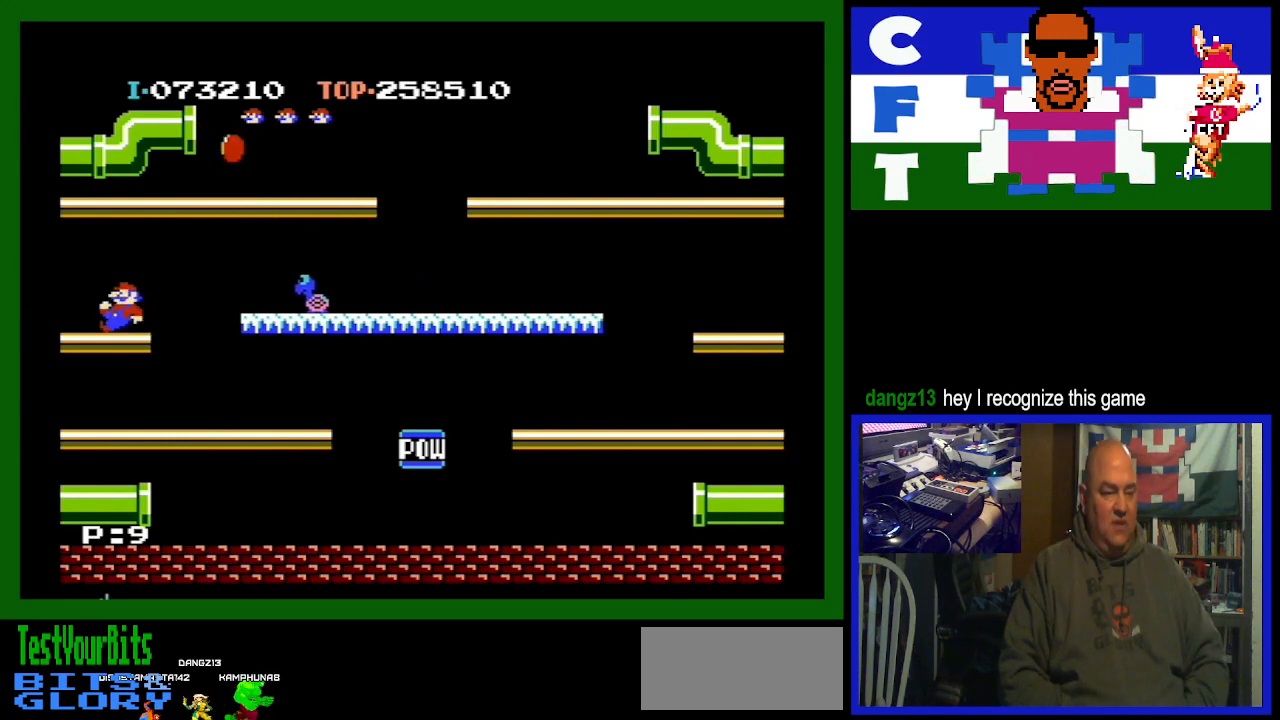
{"dt_ms": 500, "buttons": ["DPAD_LEFT"], "events": [[233, "DPAD_LEFT", "down"]]}
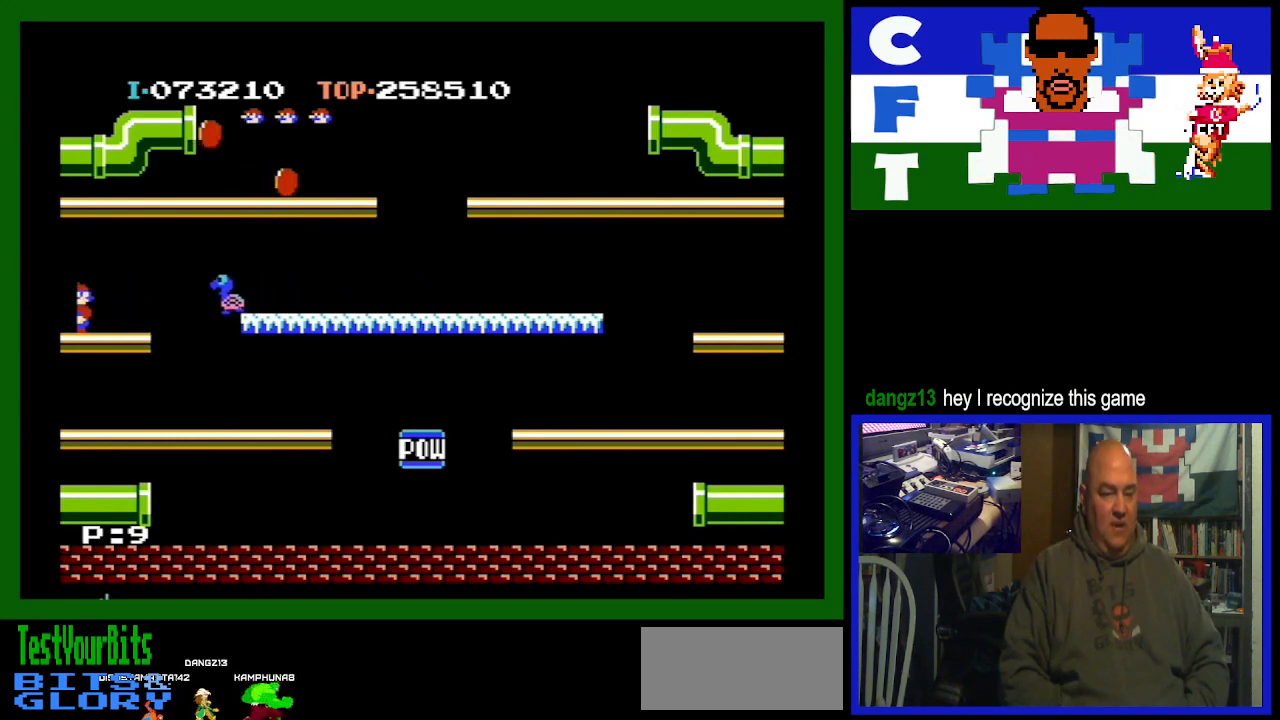
{"dt_ms": 500, "buttons": ["DPAD_LEFT"], "events": []}
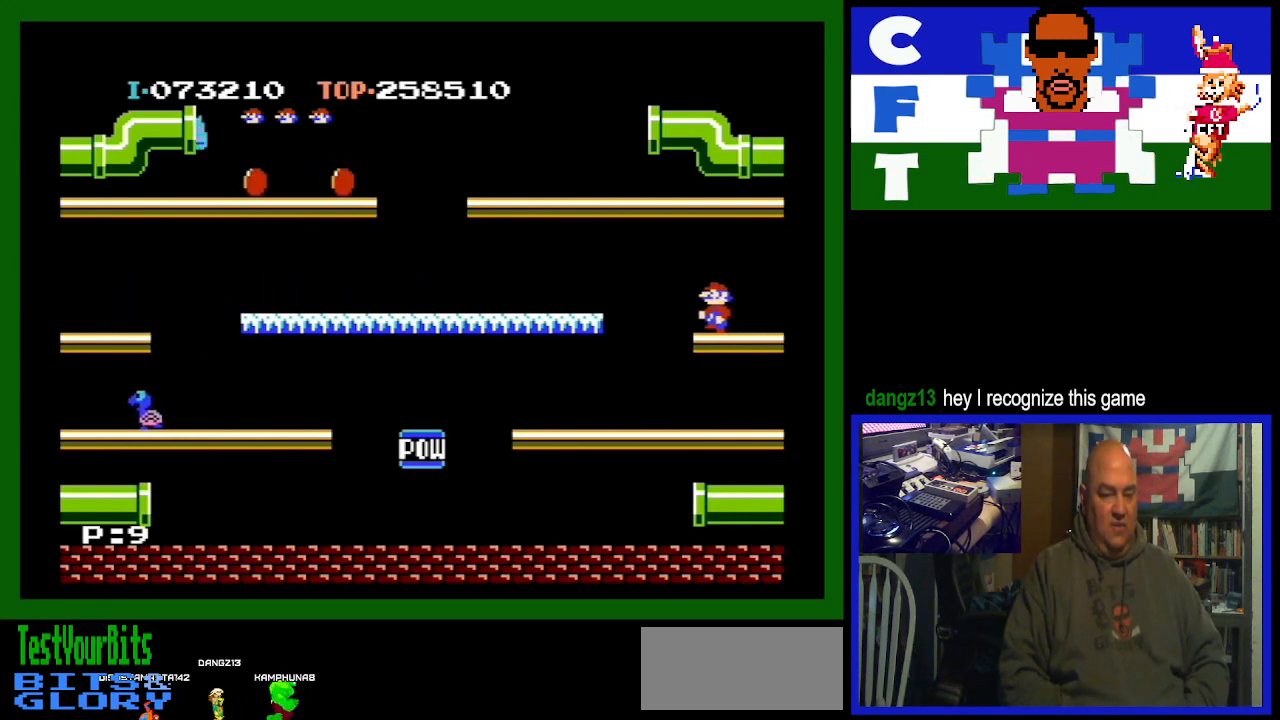
{"dt_ms": 500, "buttons": ["DPAD_LEFT"], "events": [[200, "DPAD_LEFT", "up"], [433, "DPAD_LEFT", "down"]]}
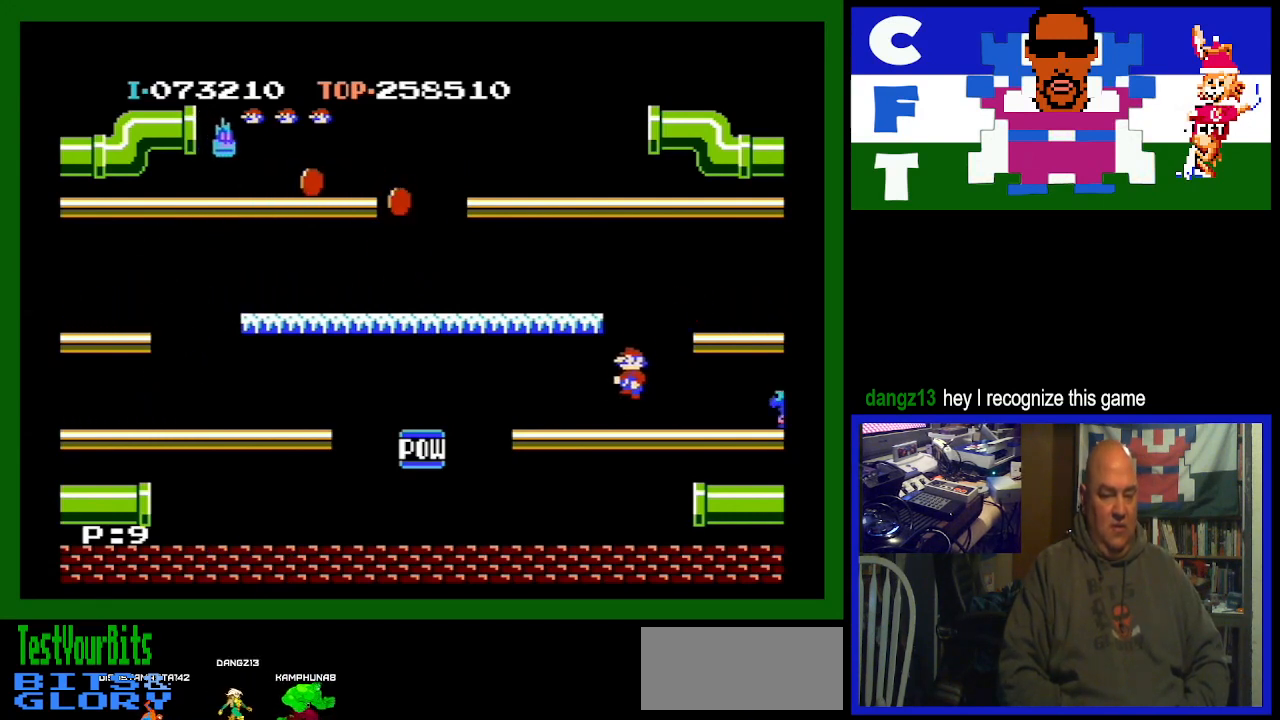
{"dt_ms": 500, "buttons": ["DPAD_LEFT"], "events": []}
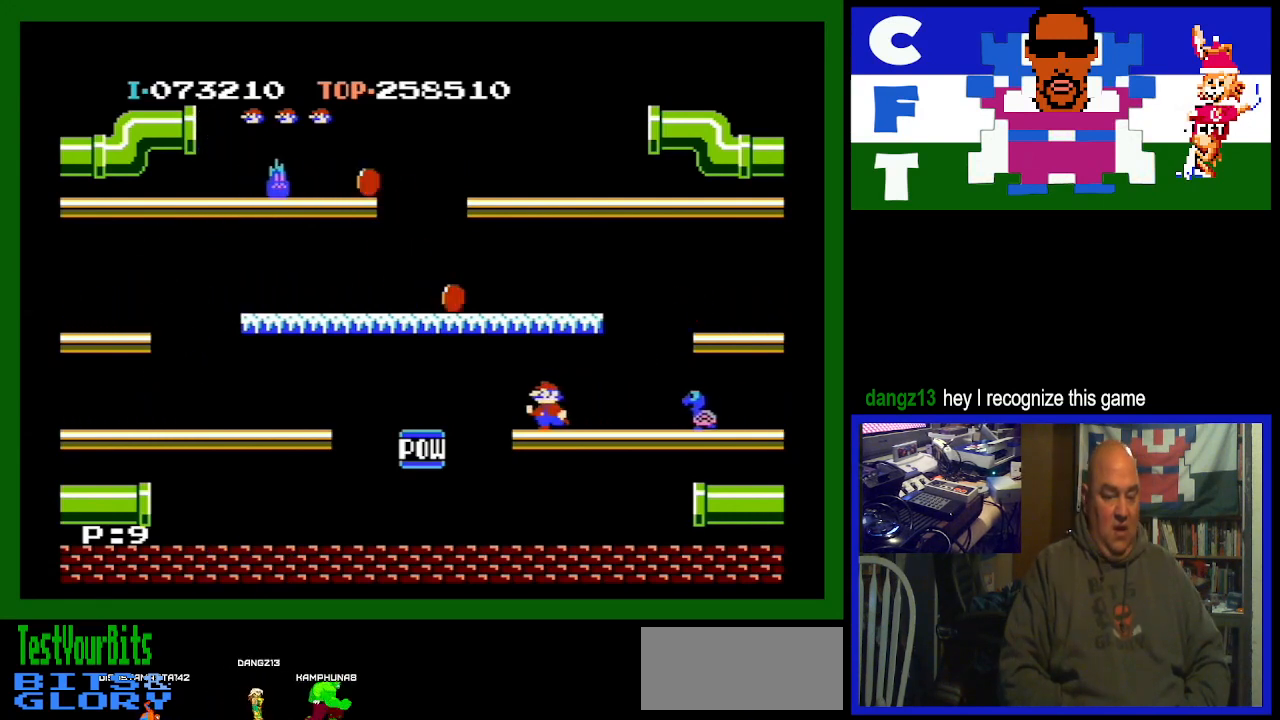
{"dt_ms": 500, "buttons": ["DPAD_LEFT"], "events": []}
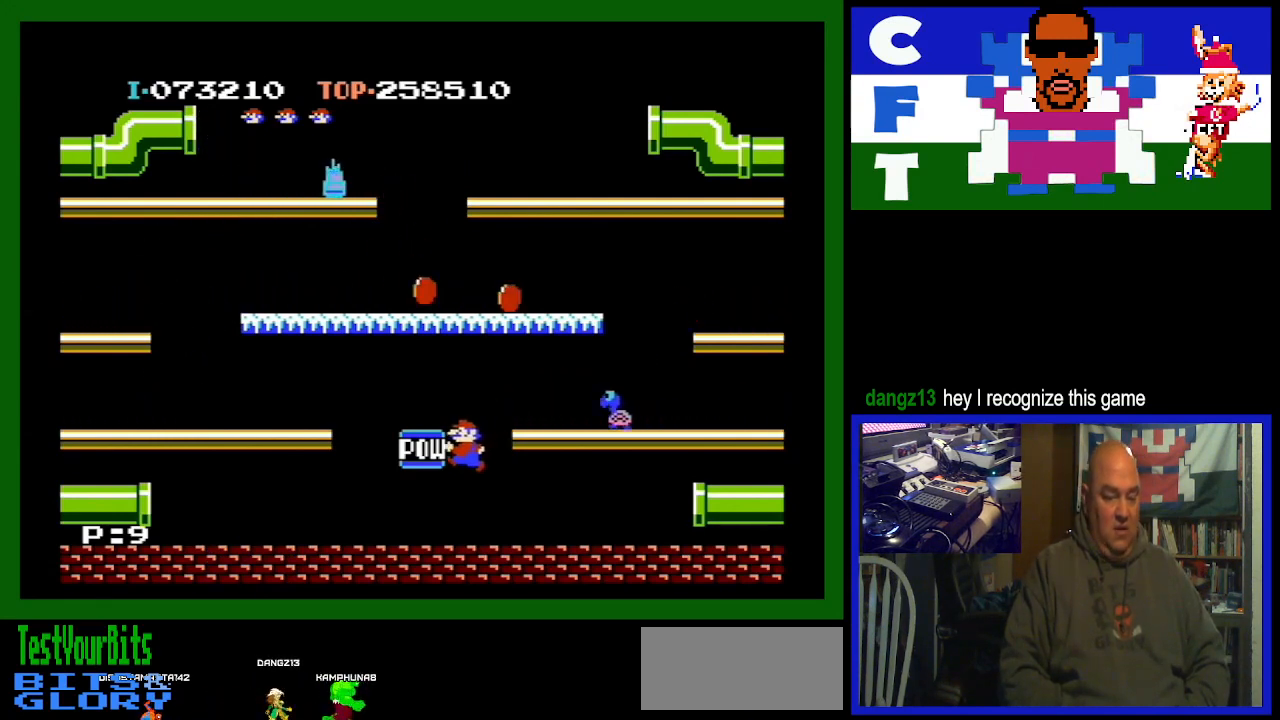
{"dt_ms": 500, "buttons": ["DPAD_LEFT"], "events": []}
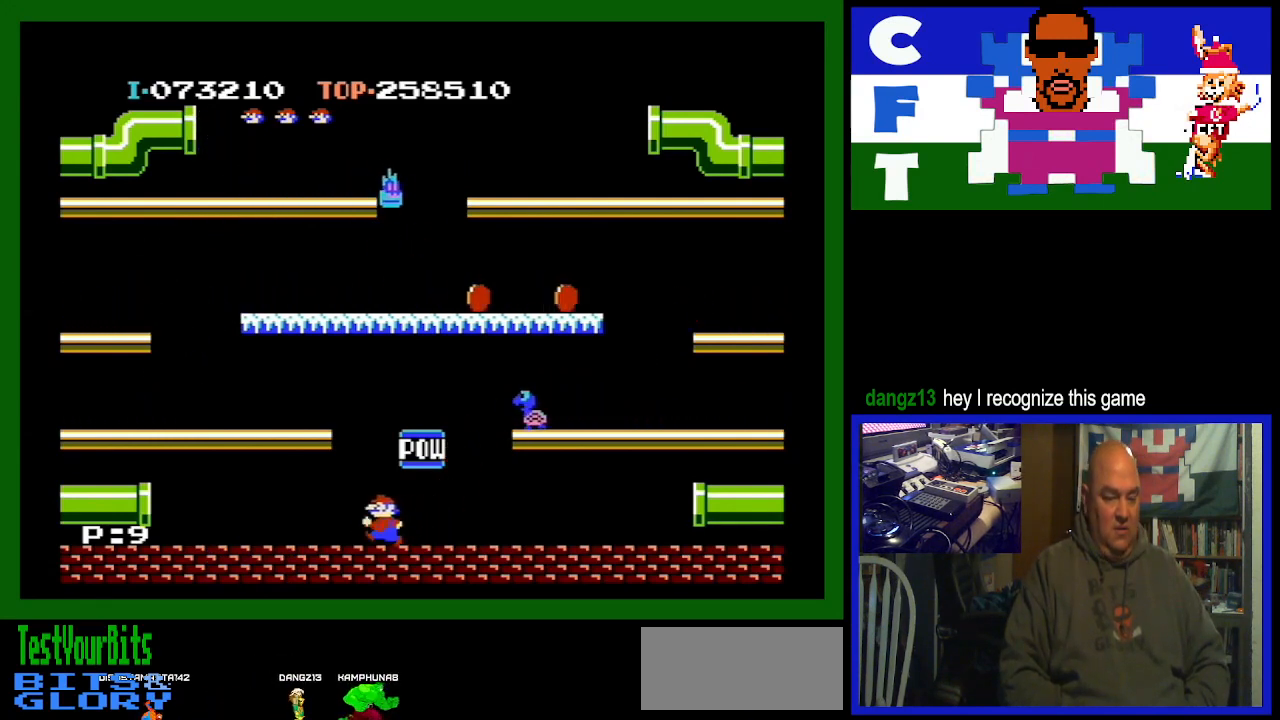
{"dt_ms": 500, "buttons": ["DPAD_LEFT"], "events": []}
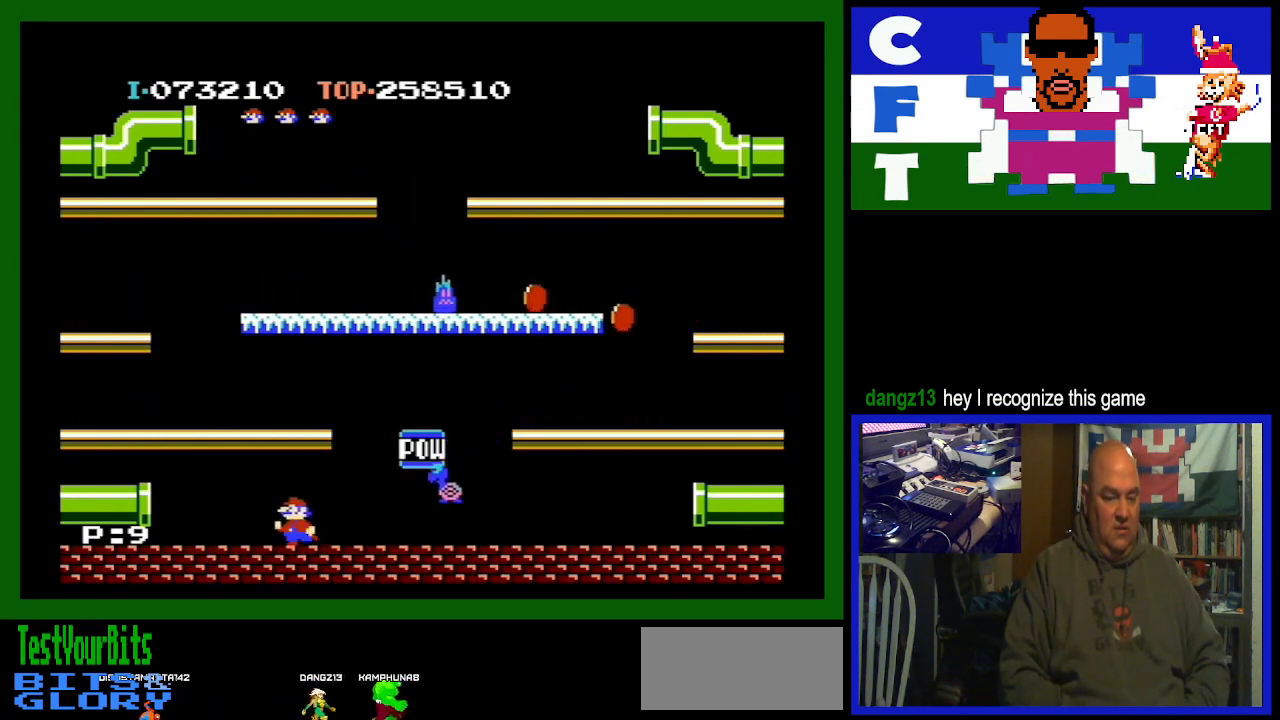
{"dt_ms": 500, "buttons": ["DPAD_LEFT"], "events": []}
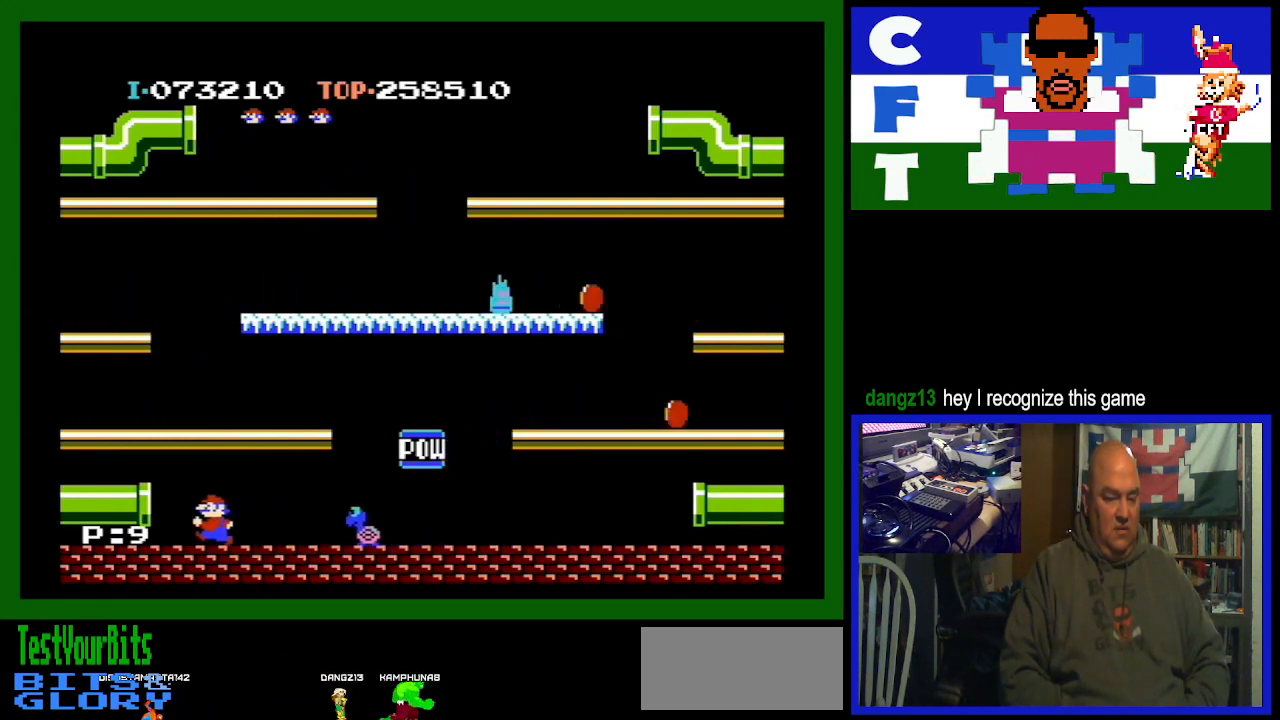
{"dt_ms": 500, "buttons": ["DPAD_LEFT"], "events": []}
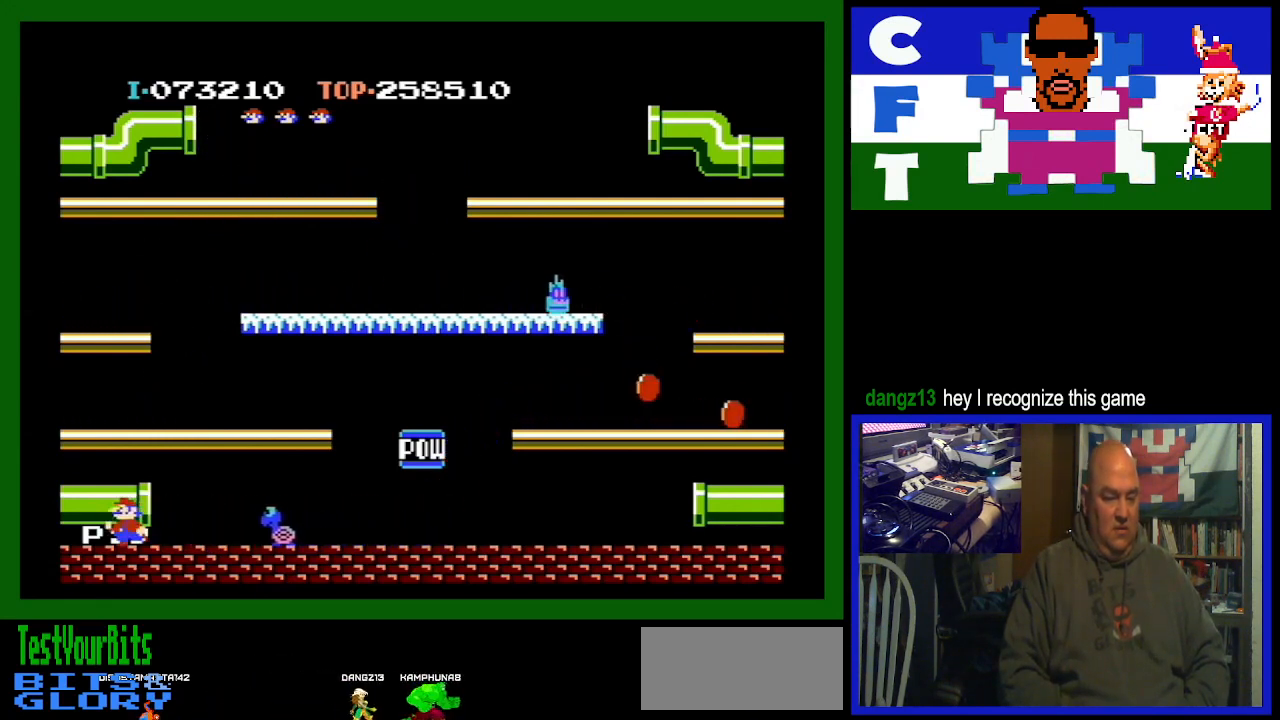
{"dt_ms": 500, "buttons": [], "events": [[100, "DPAD_LEFT", "up"]]}
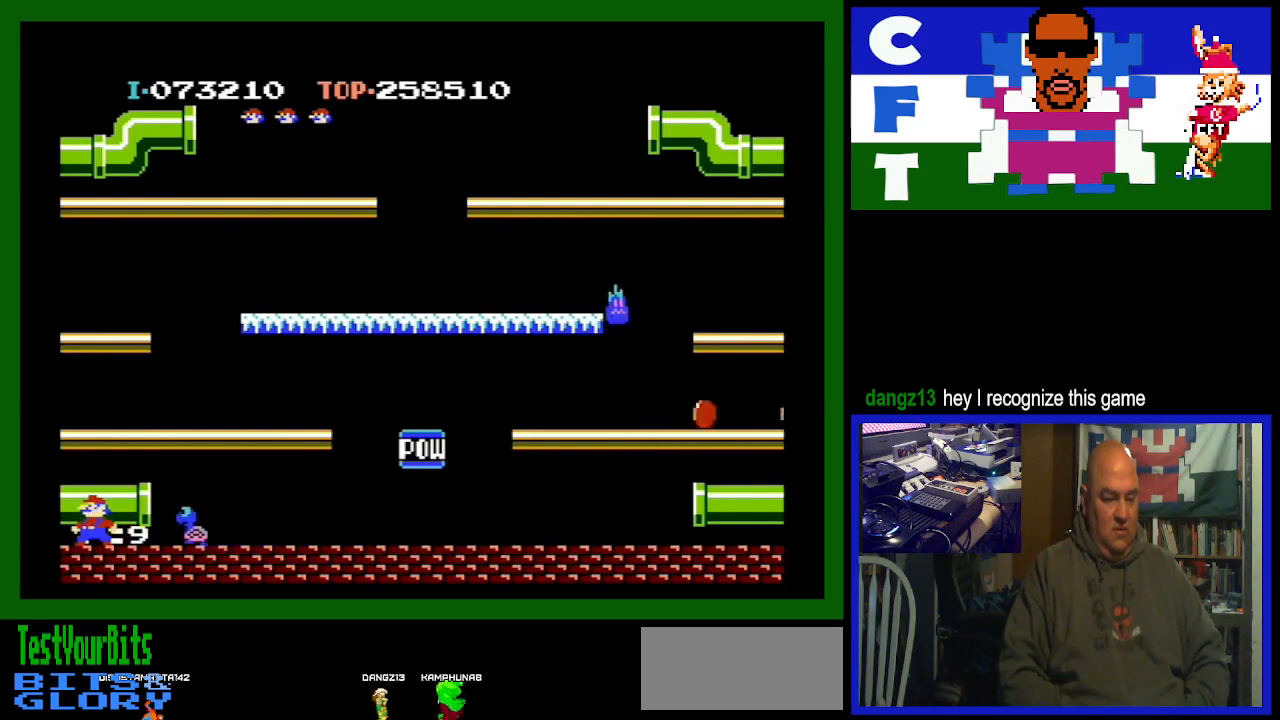
{"dt_ms": 500, "buttons": [], "events": []}
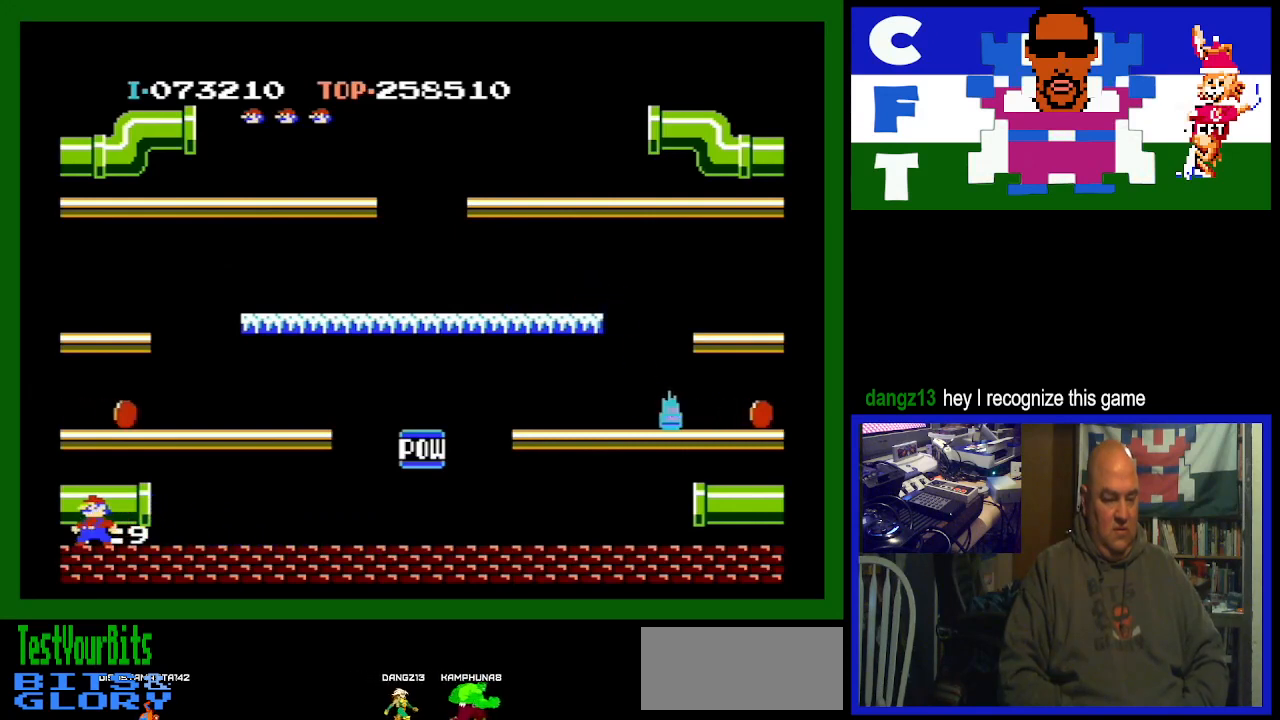
{"dt_ms": 500, "buttons": ["DPAD_RIGHT"], "events": [[233, "DPAD_RIGHT", "down"]]}
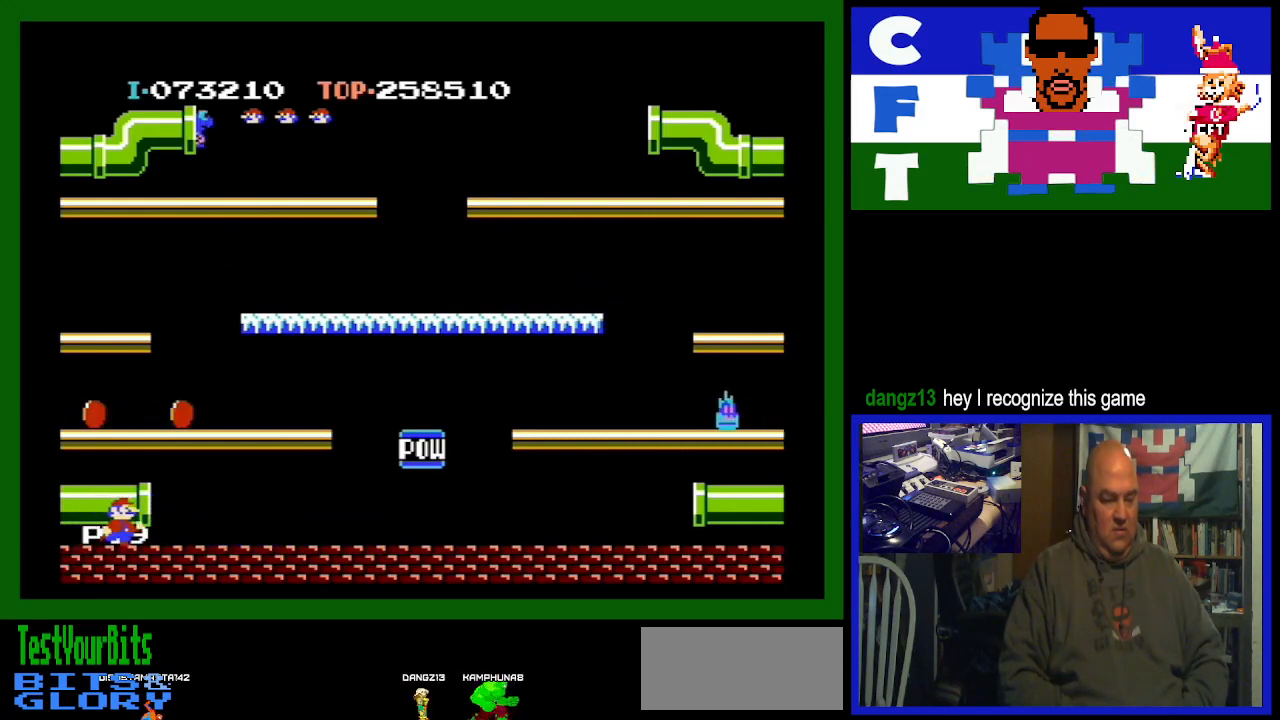
{"dt_ms": 500, "buttons": ["DPAD_RIGHT"], "events": []}
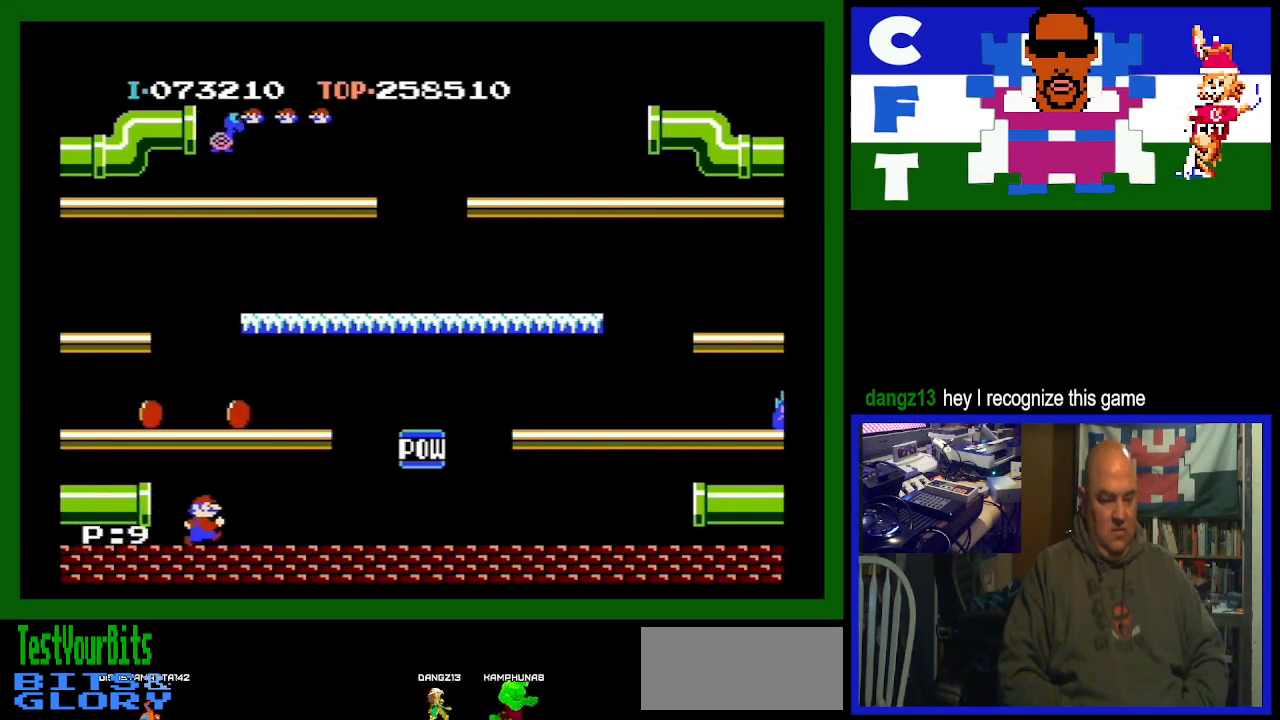
{"dt_ms": 500, "buttons": ["DPAD_RIGHT"], "events": []}
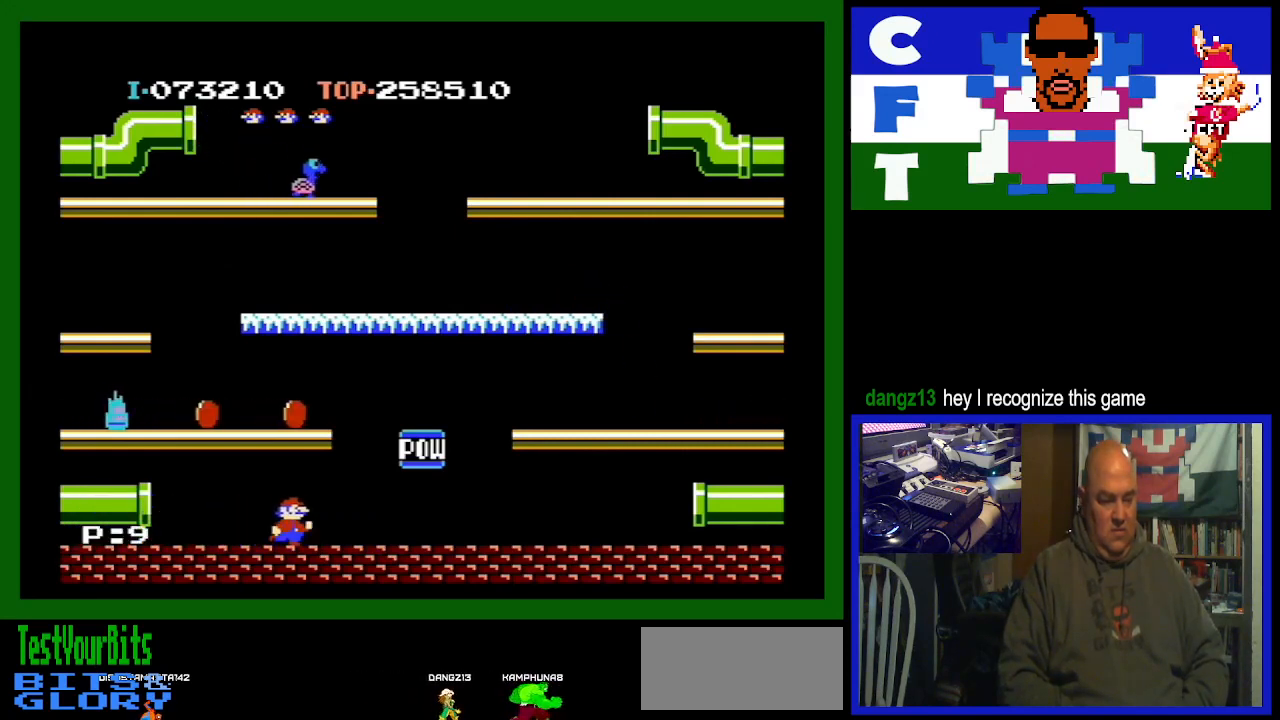
{"dt_ms": 500, "buttons": ["DPAD_LEFT"], "events": [[100, "DPAD_RIGHT", "up"], [367, "DPAD_LEFT", "down"]]}
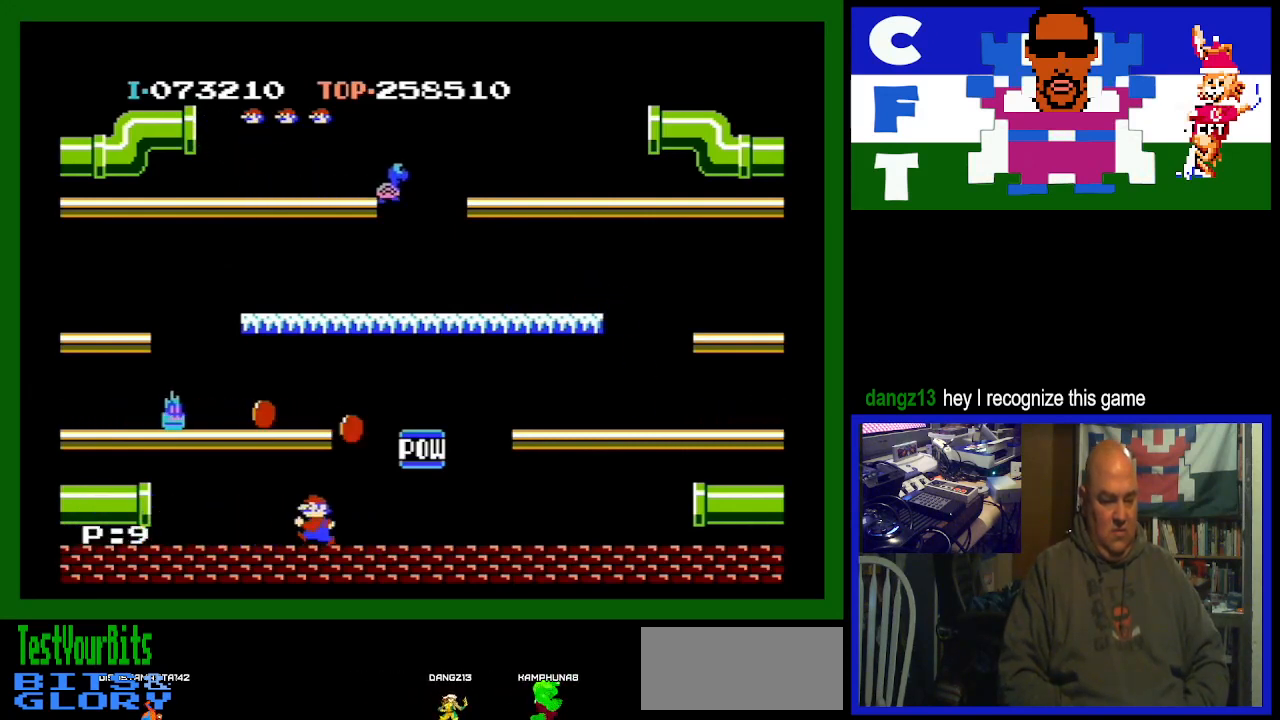
{"dt_ms": 1000, "buttons": ["DPAD_LEFT"], "events": [[433, "A", "down"], [500, "A", "up"], [567, "A", "down"], [767, "A", "up"]]}